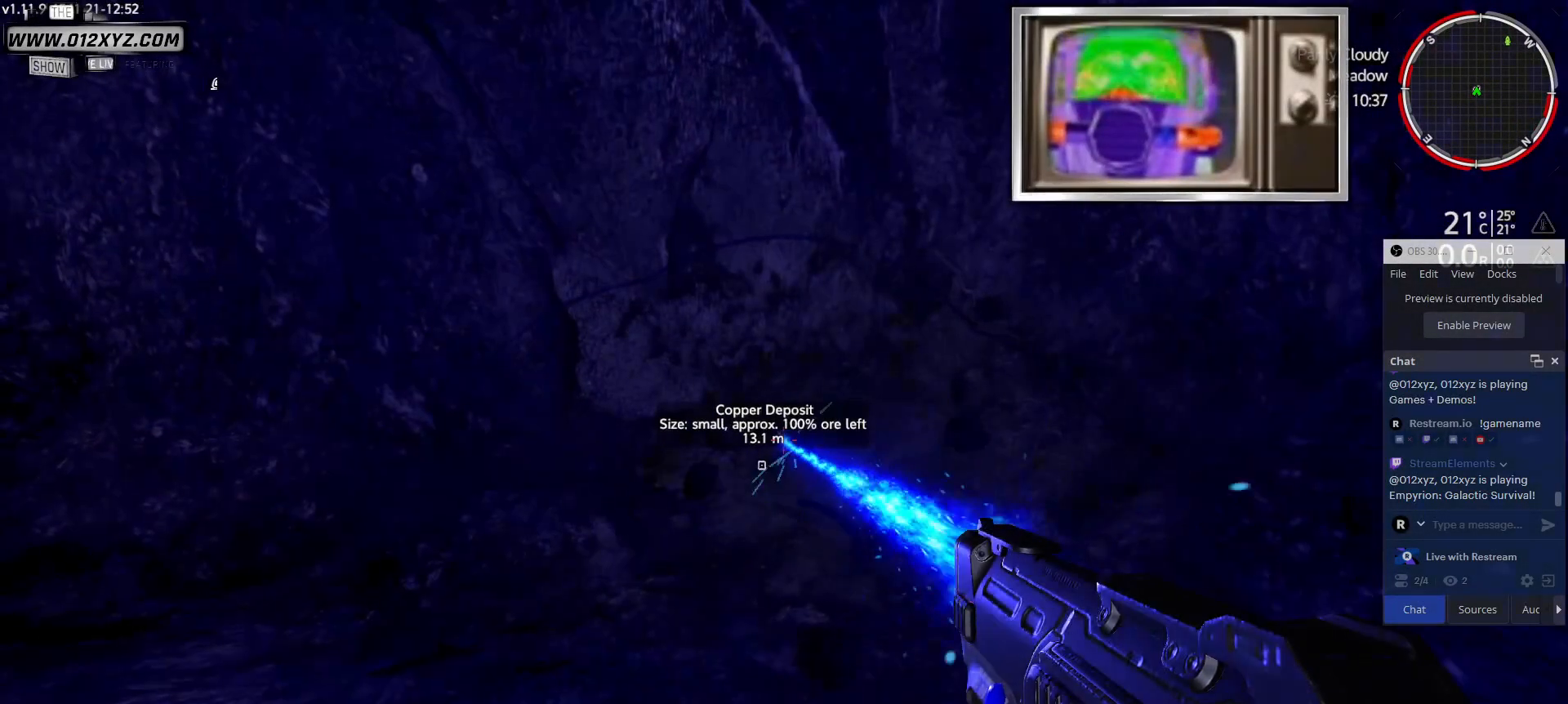
Gameplay with keyboard and mouse; each line is a JSON object with the keys and mouse buttons held at the frame after it. "events" lists presses ("down") and releases ("up") of "1", "2", "3", "4", "5", "a", "alt", "b", "c", "ctrl", "d", "e", "f", "g", "q", "r", "s", "shift", "space", "t", "tab", "v", "w", "x", "z", "mouse_left", "mouse_wheel", "mouse_right", "mouse_mb4" and "mouse_mb5" between this image and that frame as [ms after this image, input, new state], when the widget could be followed in between. "mouse_left", "mouse_wheel", "mouse_right", "mouse_mb4", "mouse_mb5" = the "left", "wheel", "right", "mb4", "mb5" buttons of the "mouse" list. No other keys are recorded. "wheel" means that the mouse wheel is clicked or scrolled. Not read: mouse_move.
{"keys": [], "mouse": ["left"], "events": []}
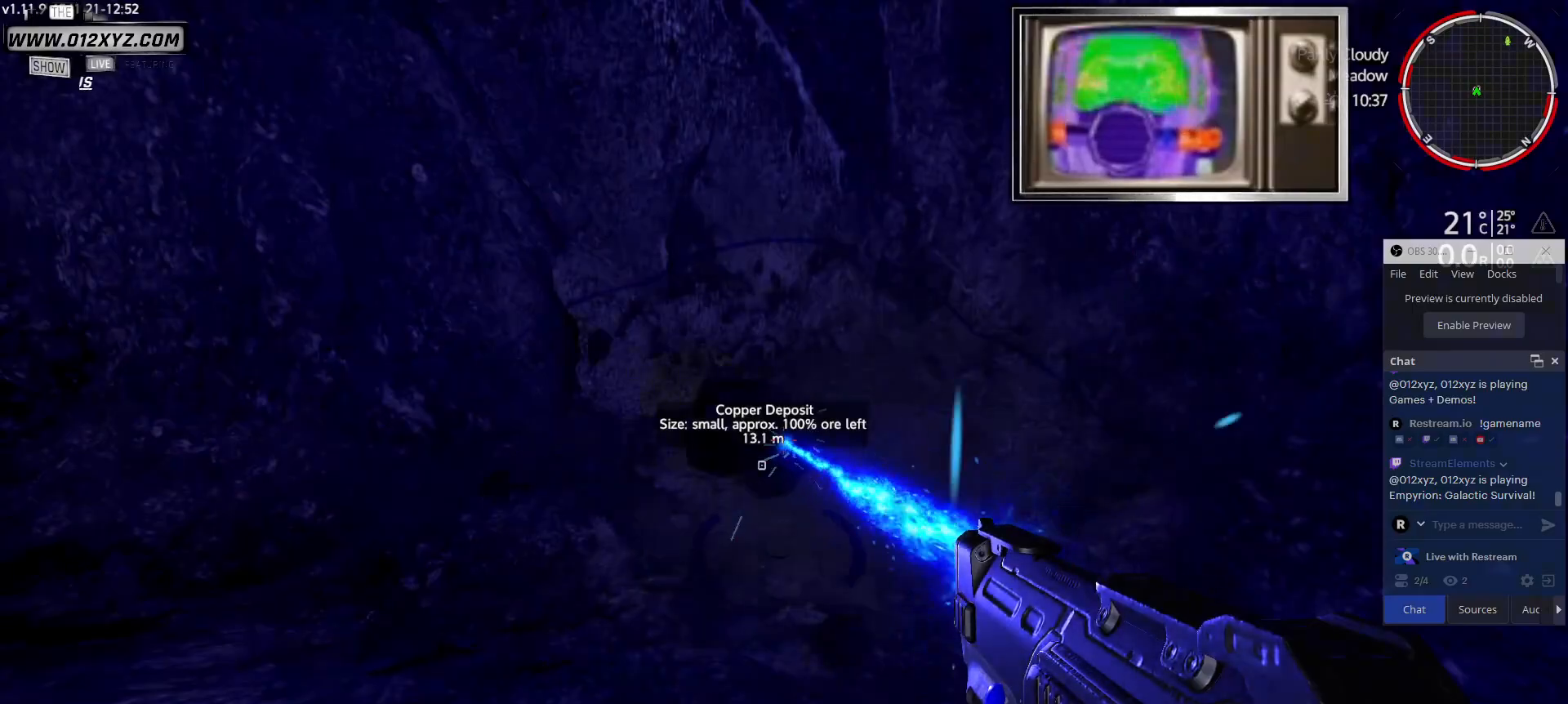
{"keys": [], "mouse": ["left"], "events": []}
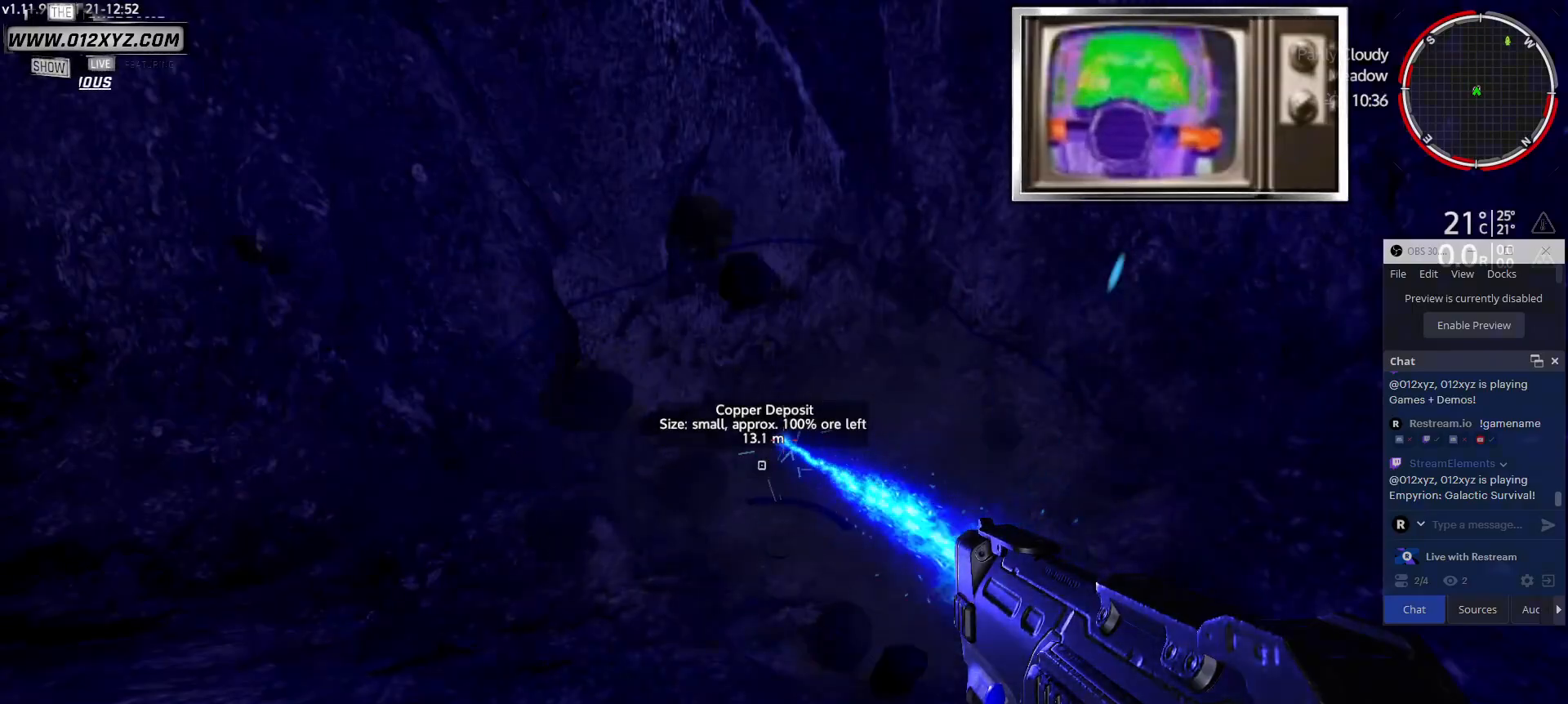
{"keys": [], "mouse": ["left"], "events": []}
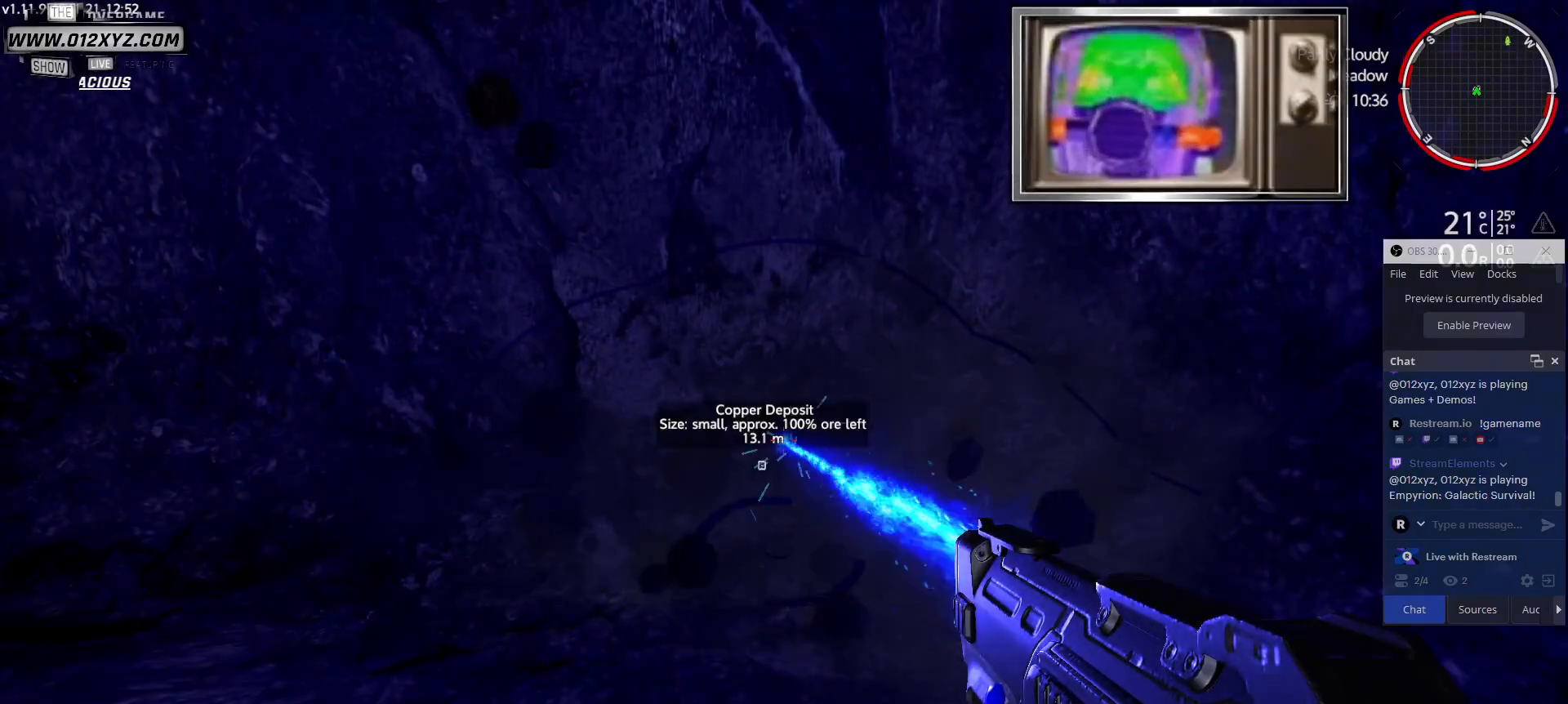
{"keys": [], "mouse": ["left"], "events": []}
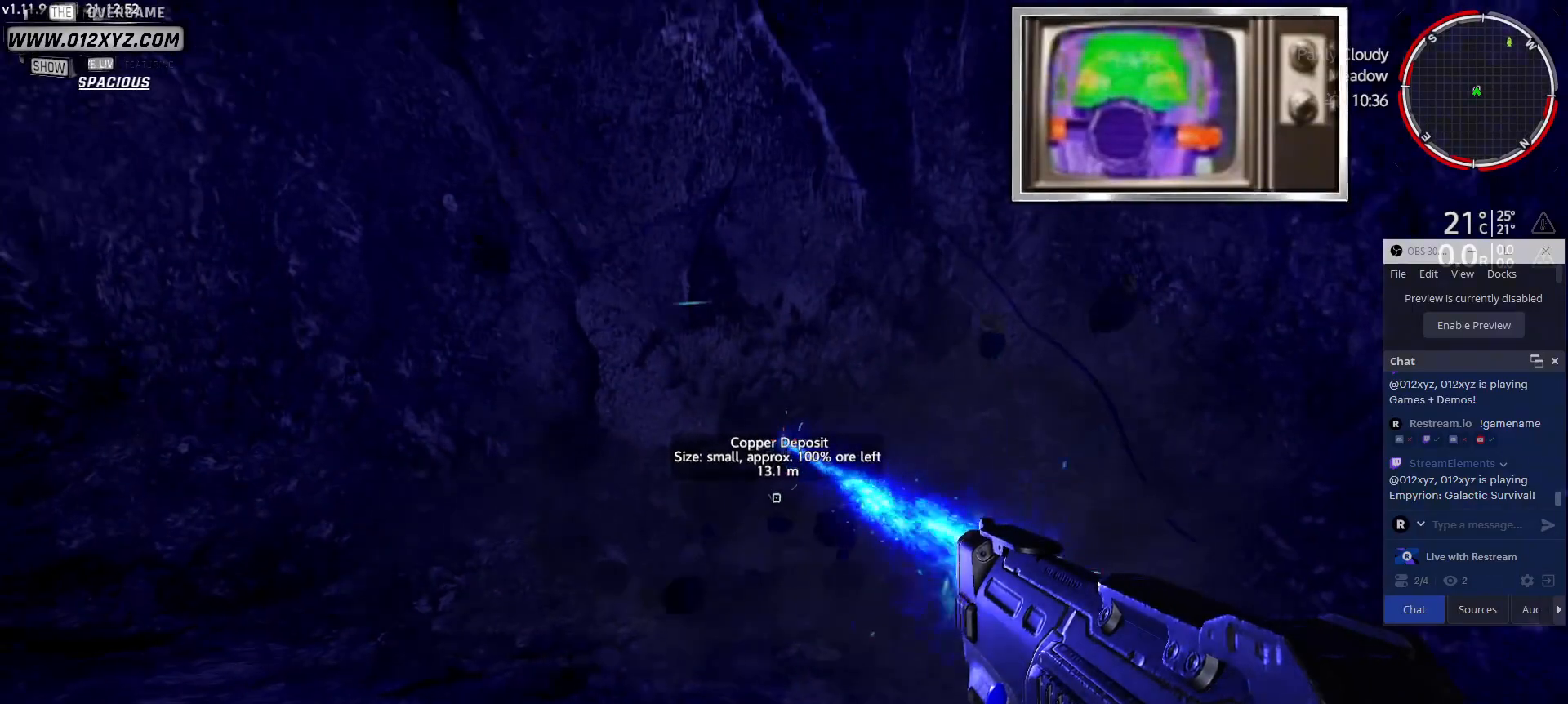
{"keys": [], "mouse": ["left"], "events": []}
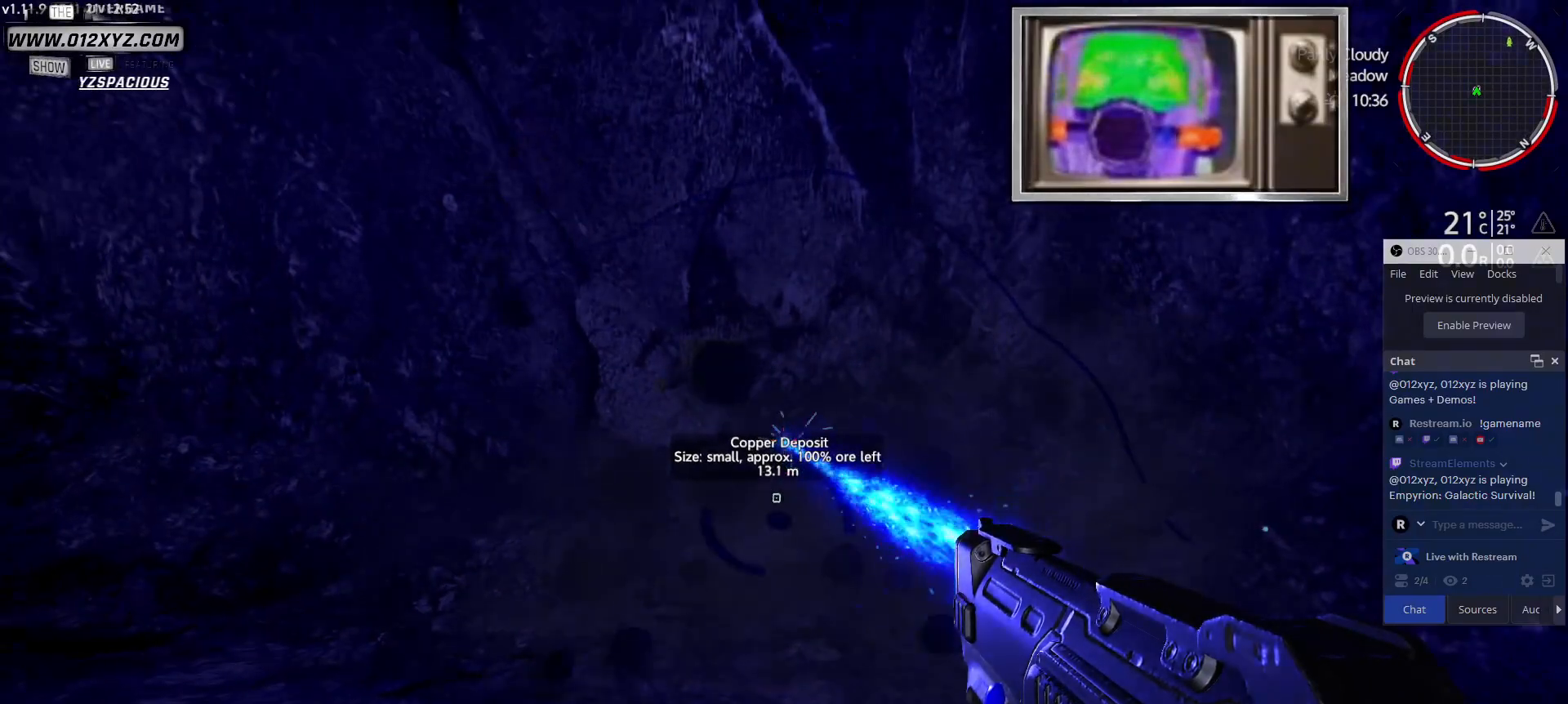
{"keys": [], "mouse": ["left"], "events": []}
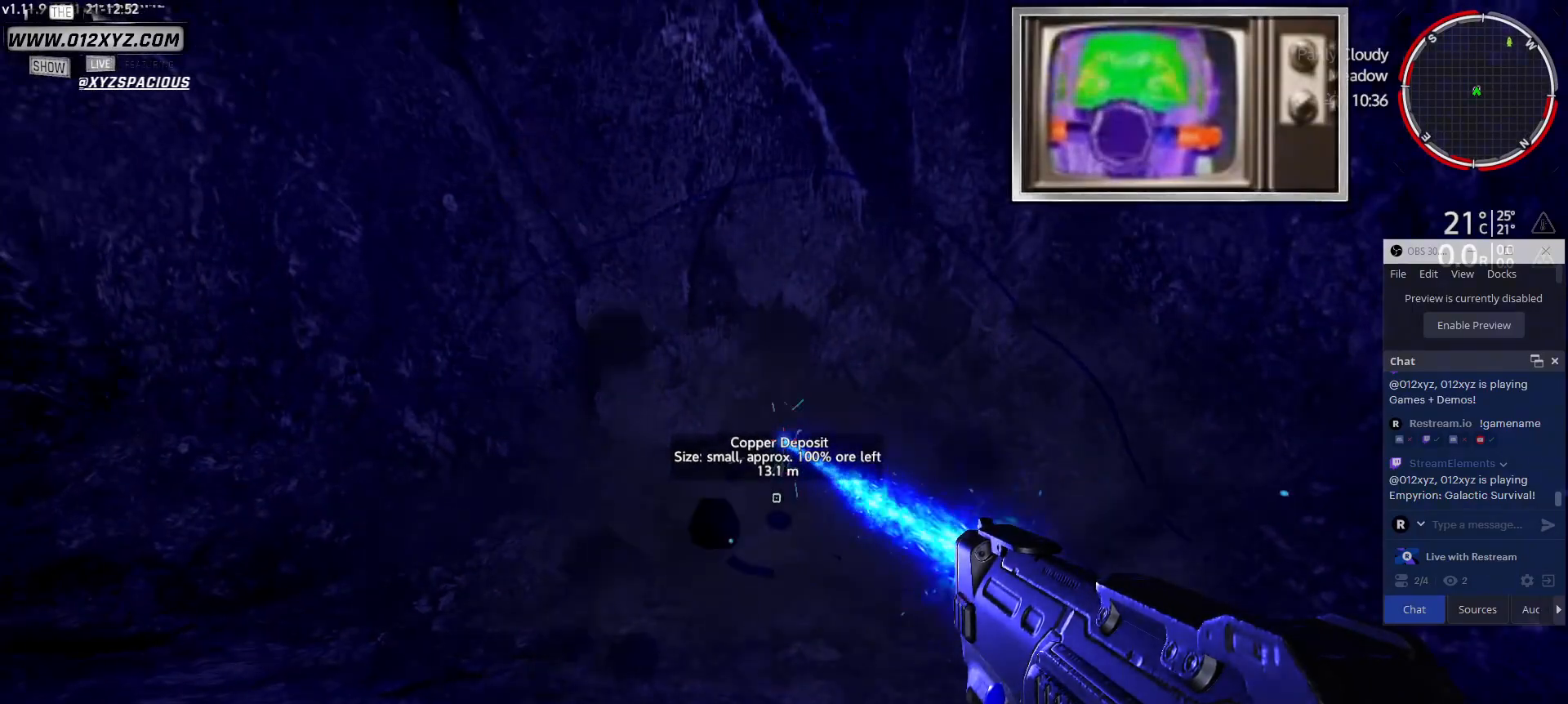
{"keys": ["w"], "mouse": ["left"], "events": [[267, "w", "down"]]}
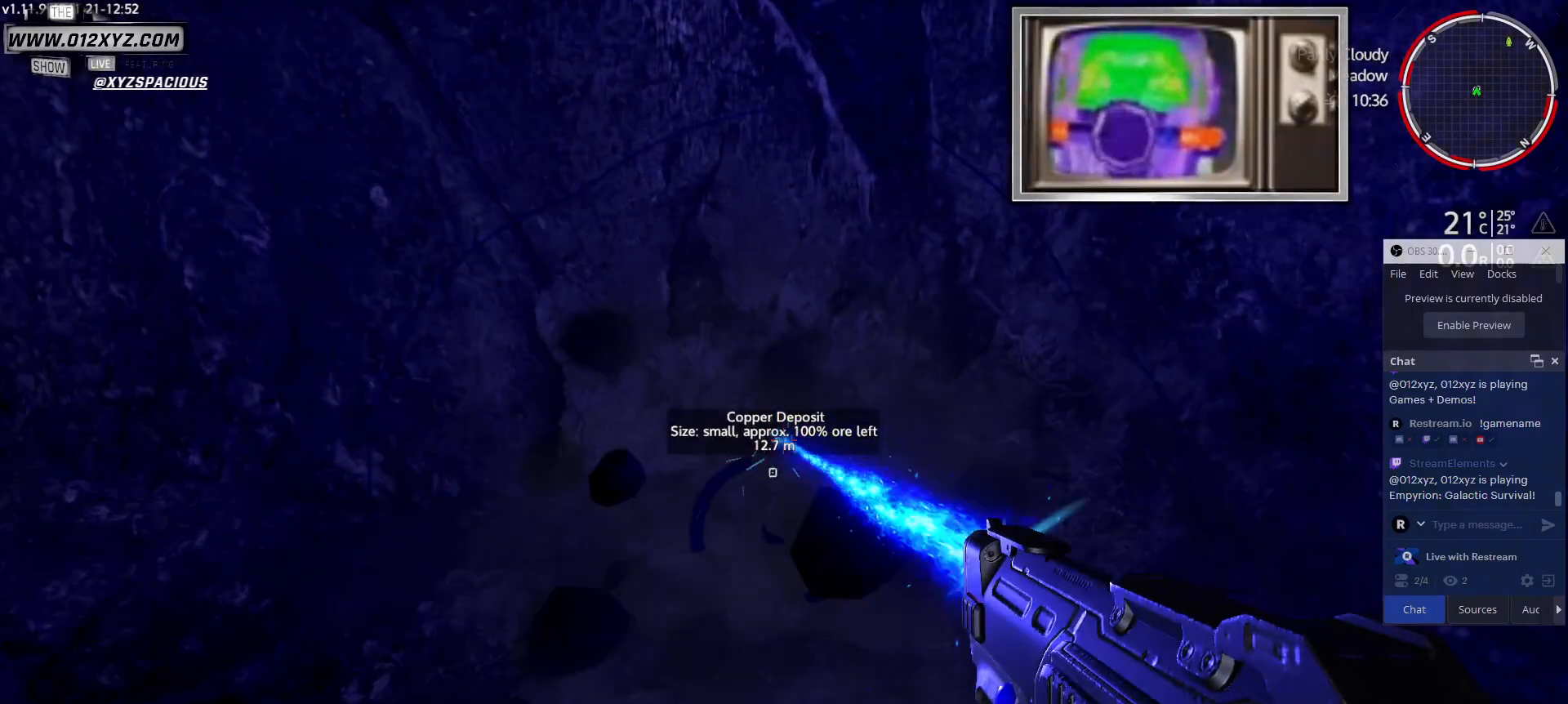
{"keys": [], "mouse": ["left"], "events": [[200, "w", "up"]]}
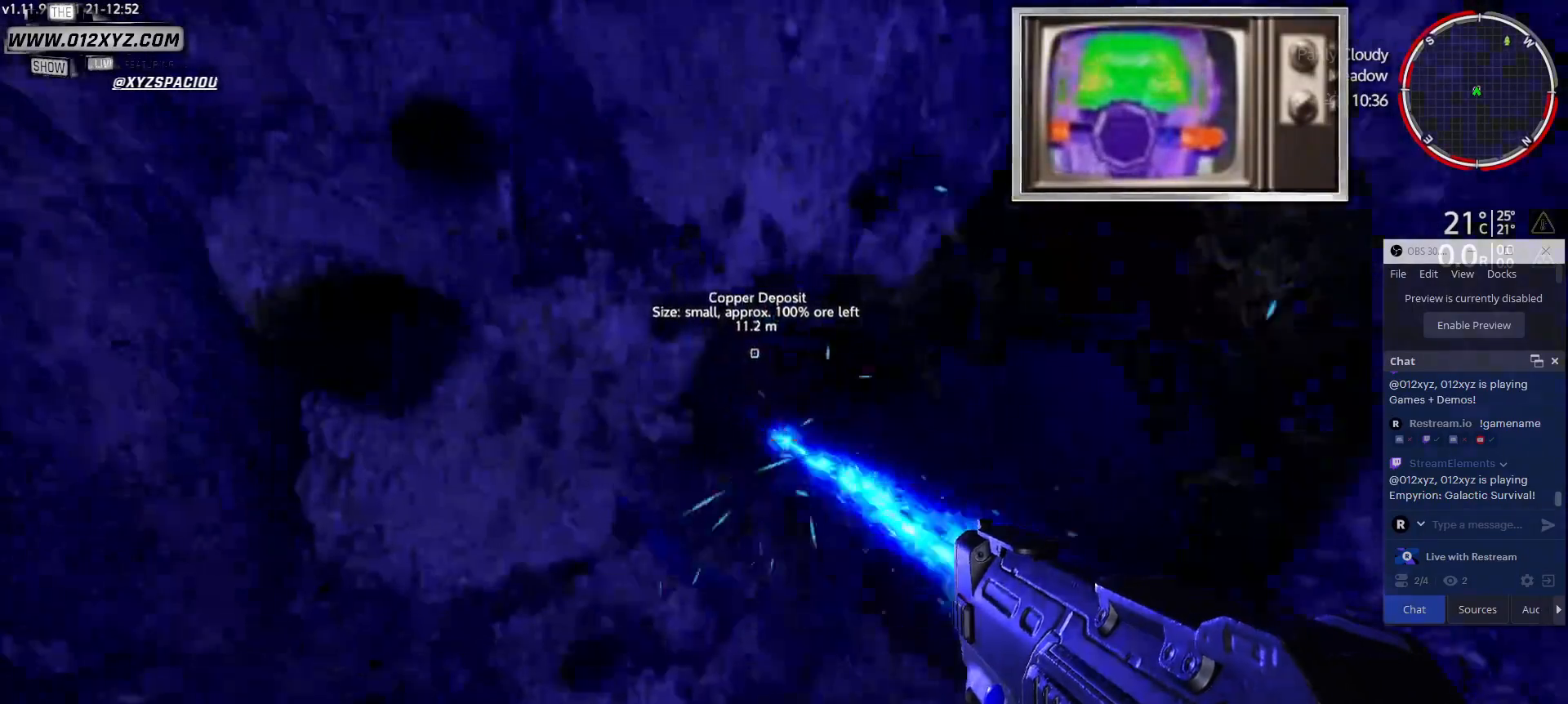
{"keys": [], "mouse": ["left"], "events": []}
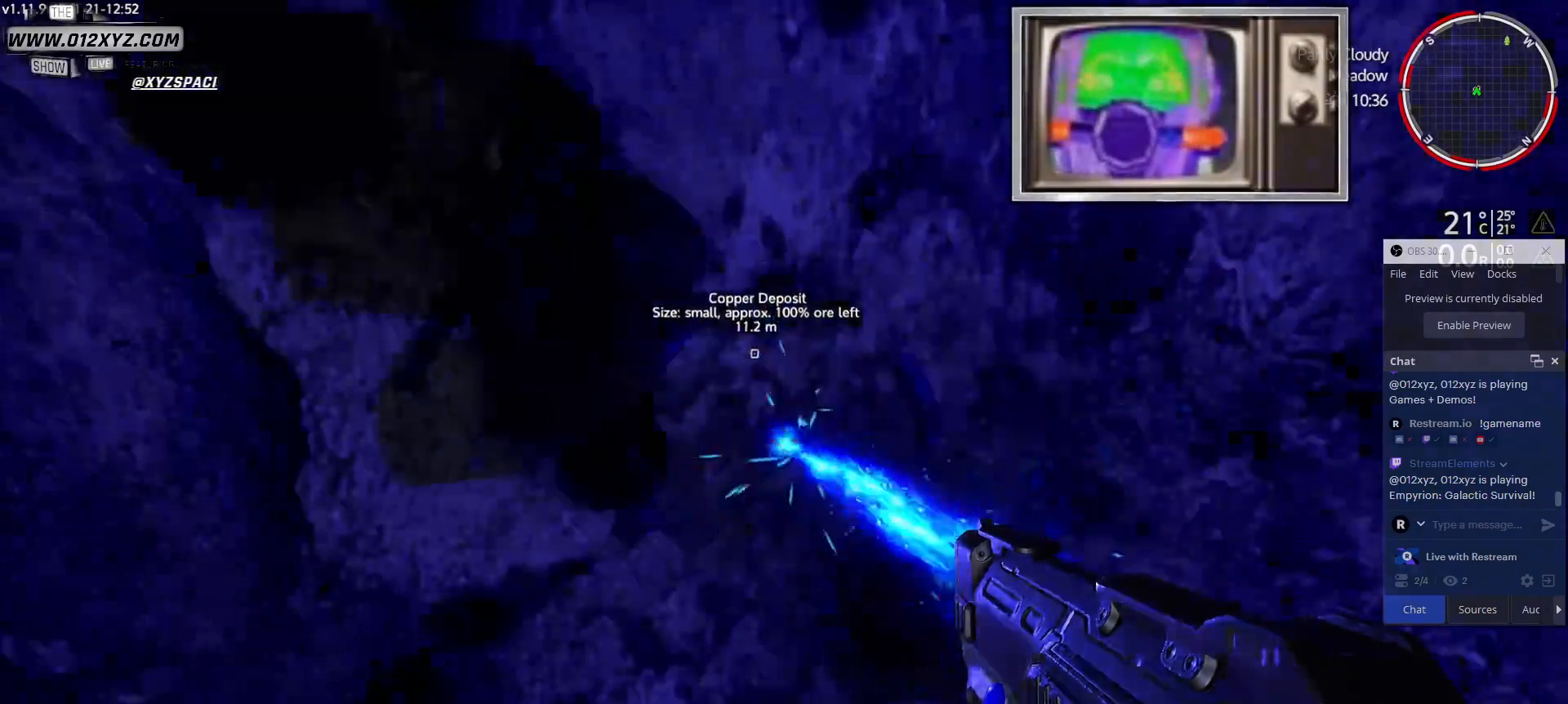
{"keys": [], "mouse": ["left"], "events": []}
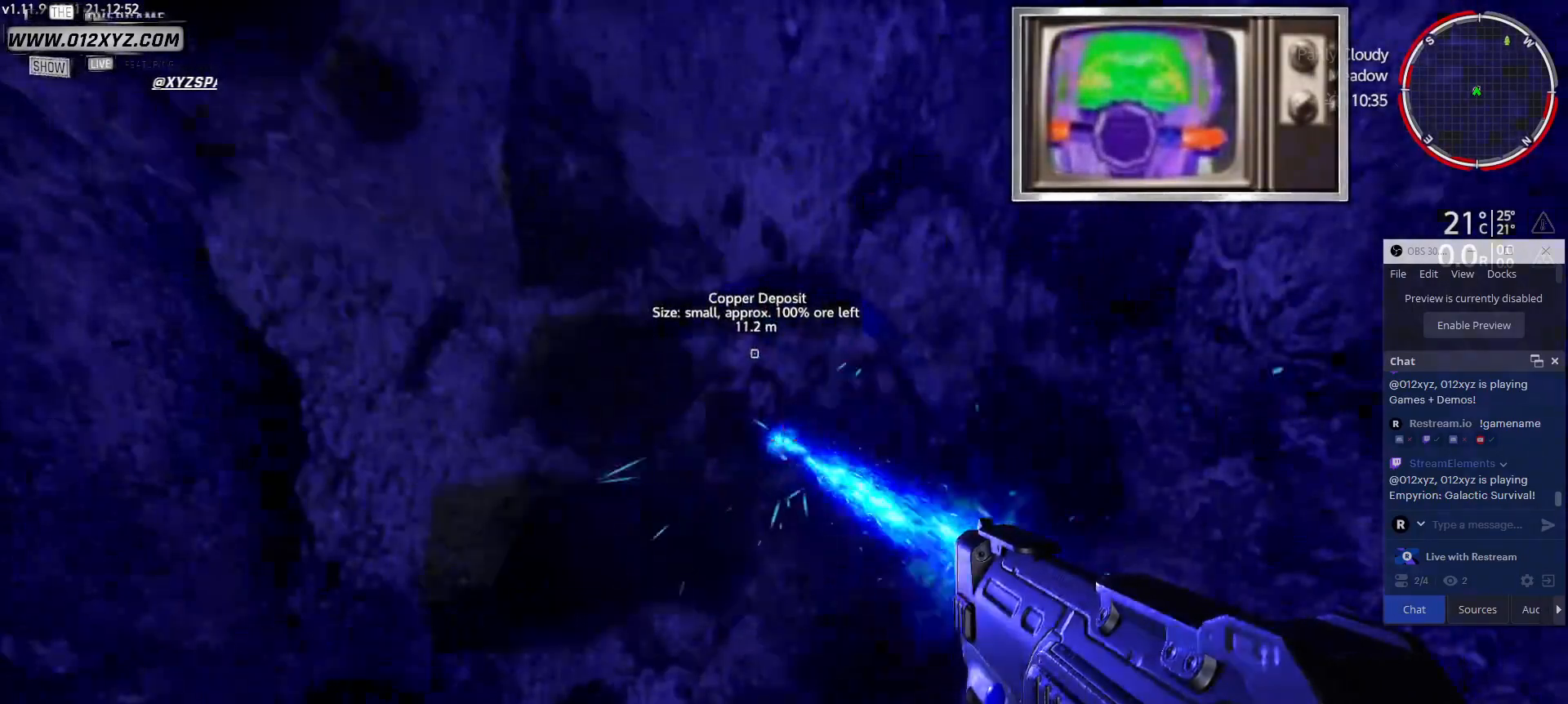
{"keys": [], "mouse": ["left"], "events": []}
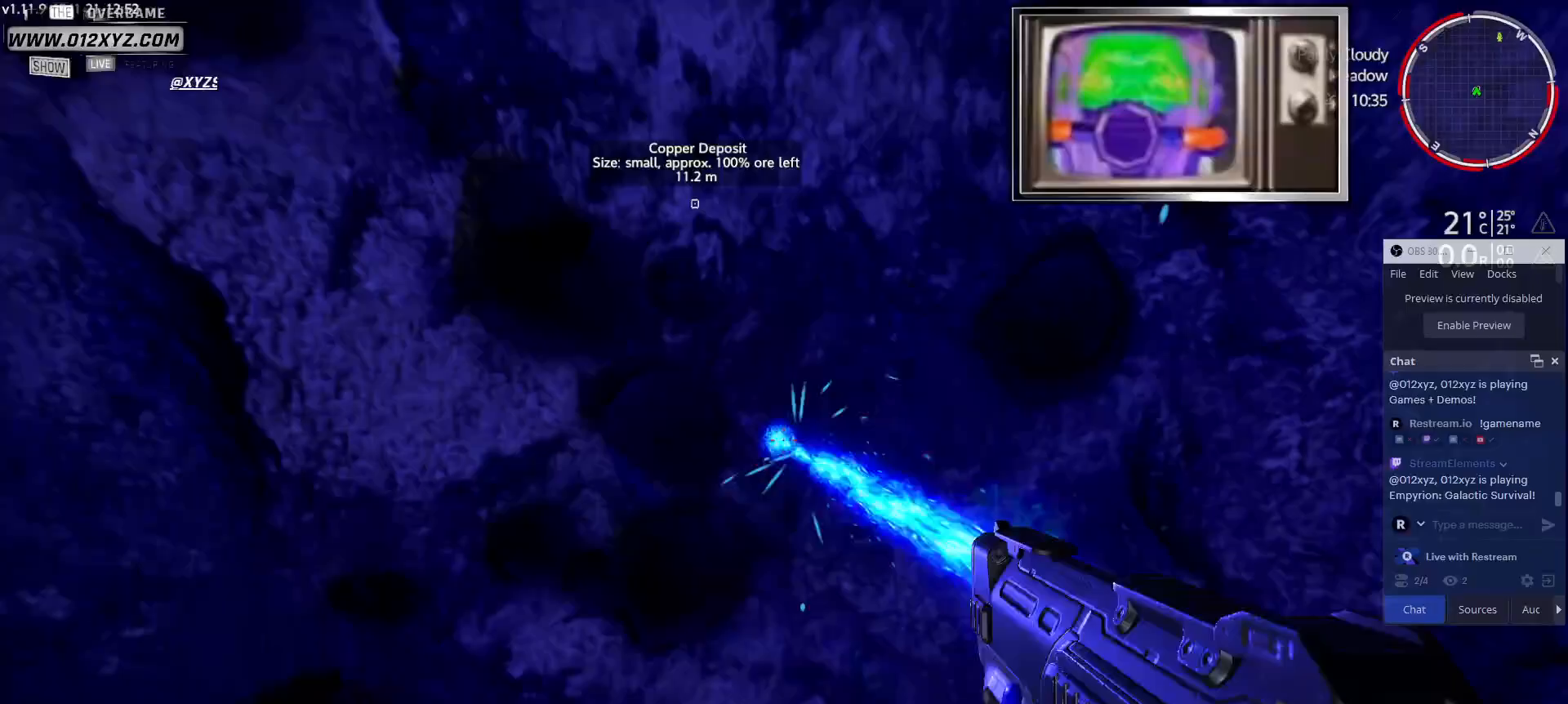
{"keys": [], "mouse": ["left"], "events": []}
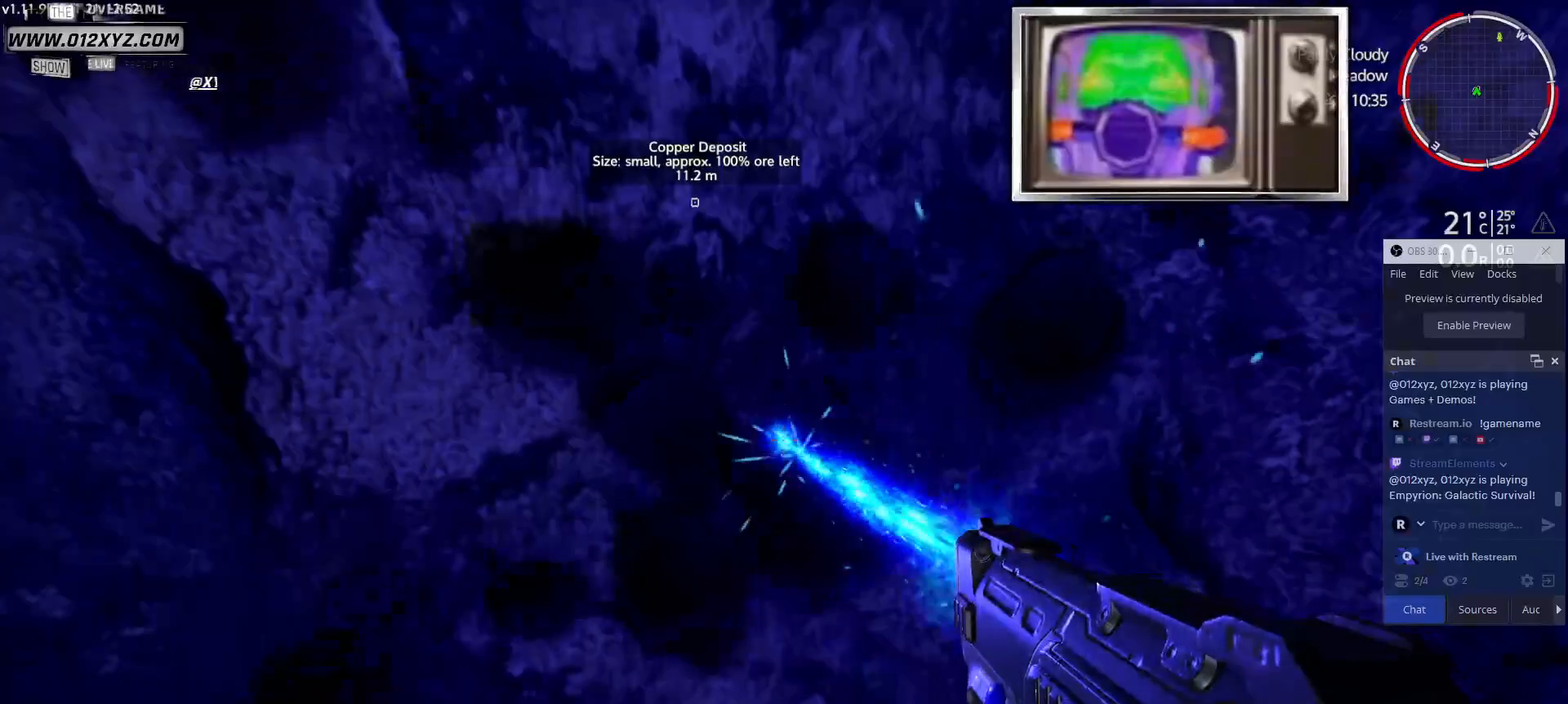
{"keys": [], "mouse": ["left"], "events": []}
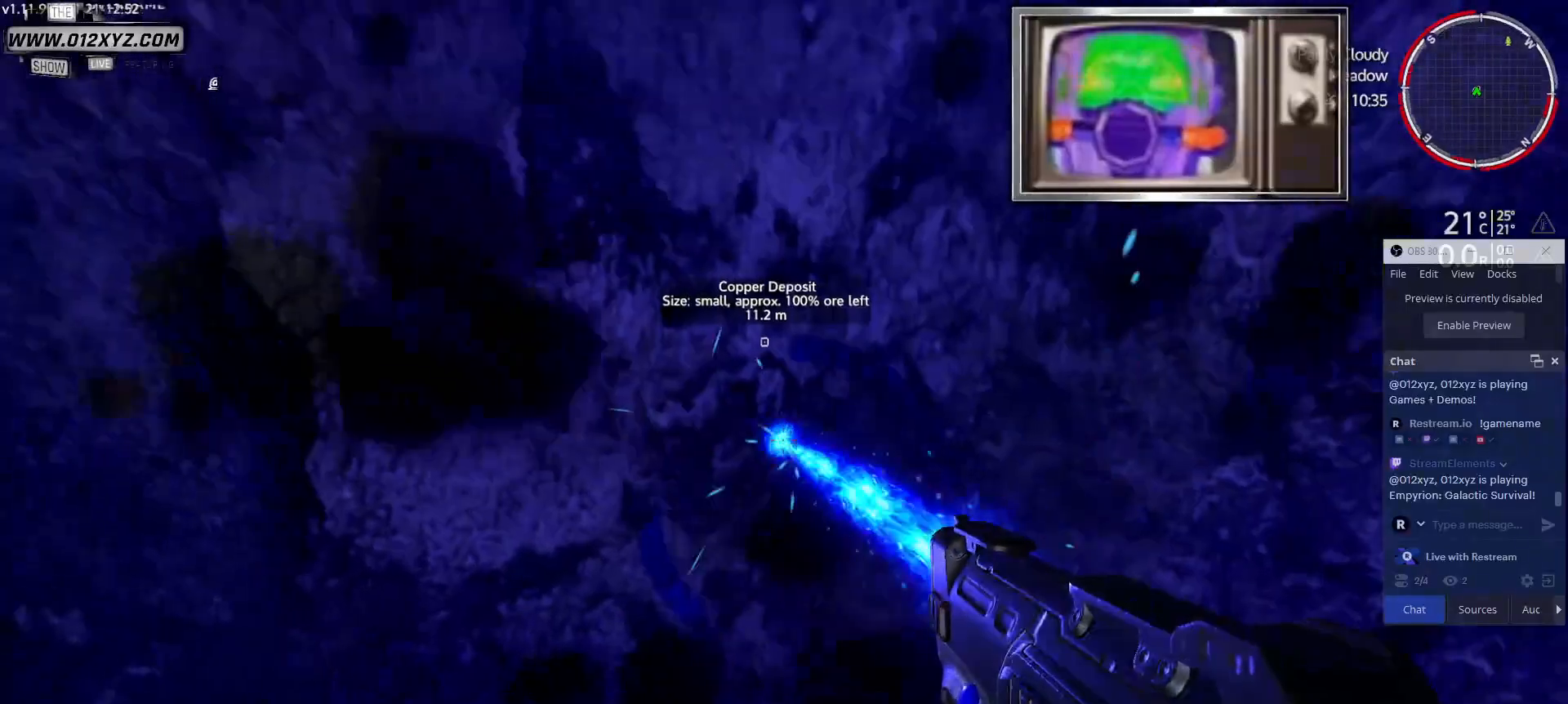
{"keys": [], "mouse": ["left"], "events": []}
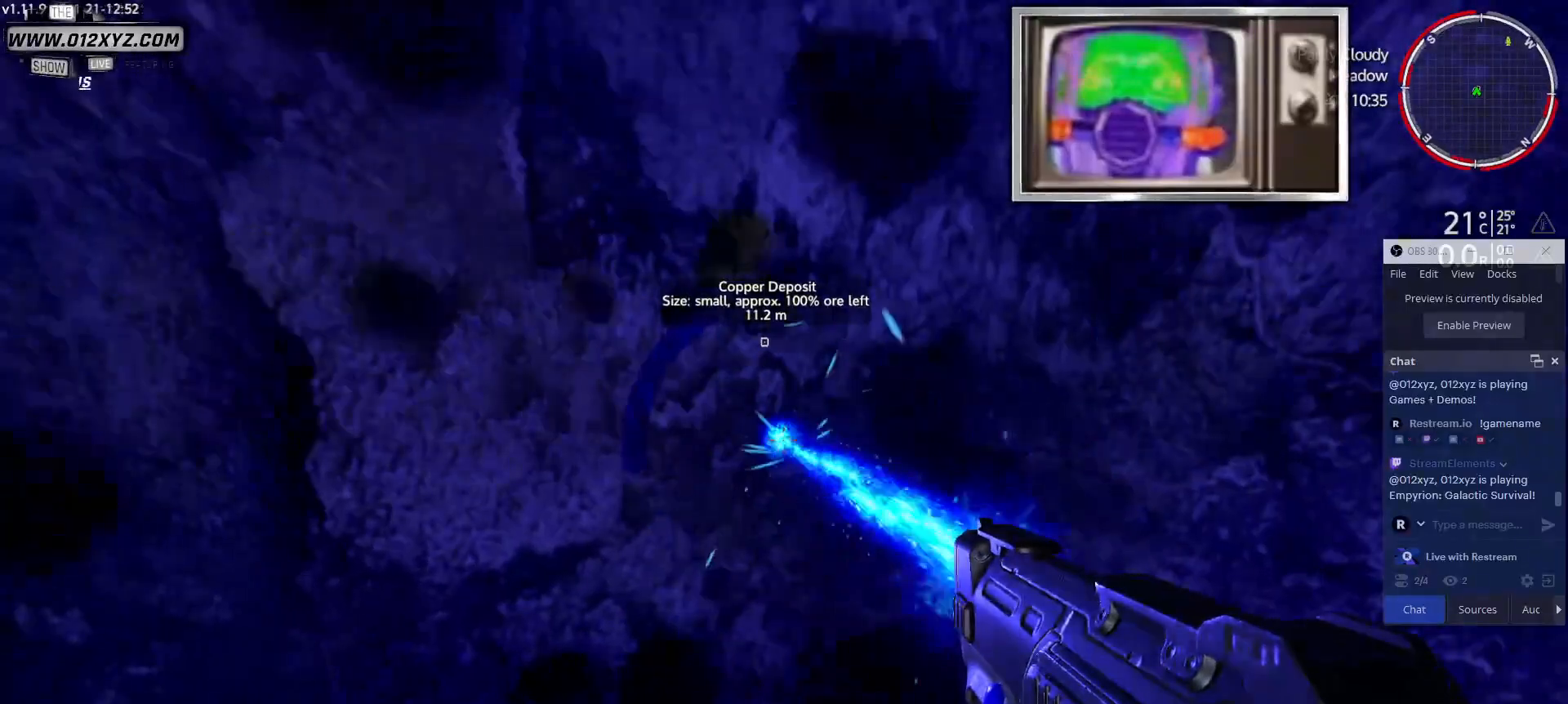
{"keys": [], "mouse": ["left"], "events": [[133, "w", "down"], [267, "w", "up"]]}
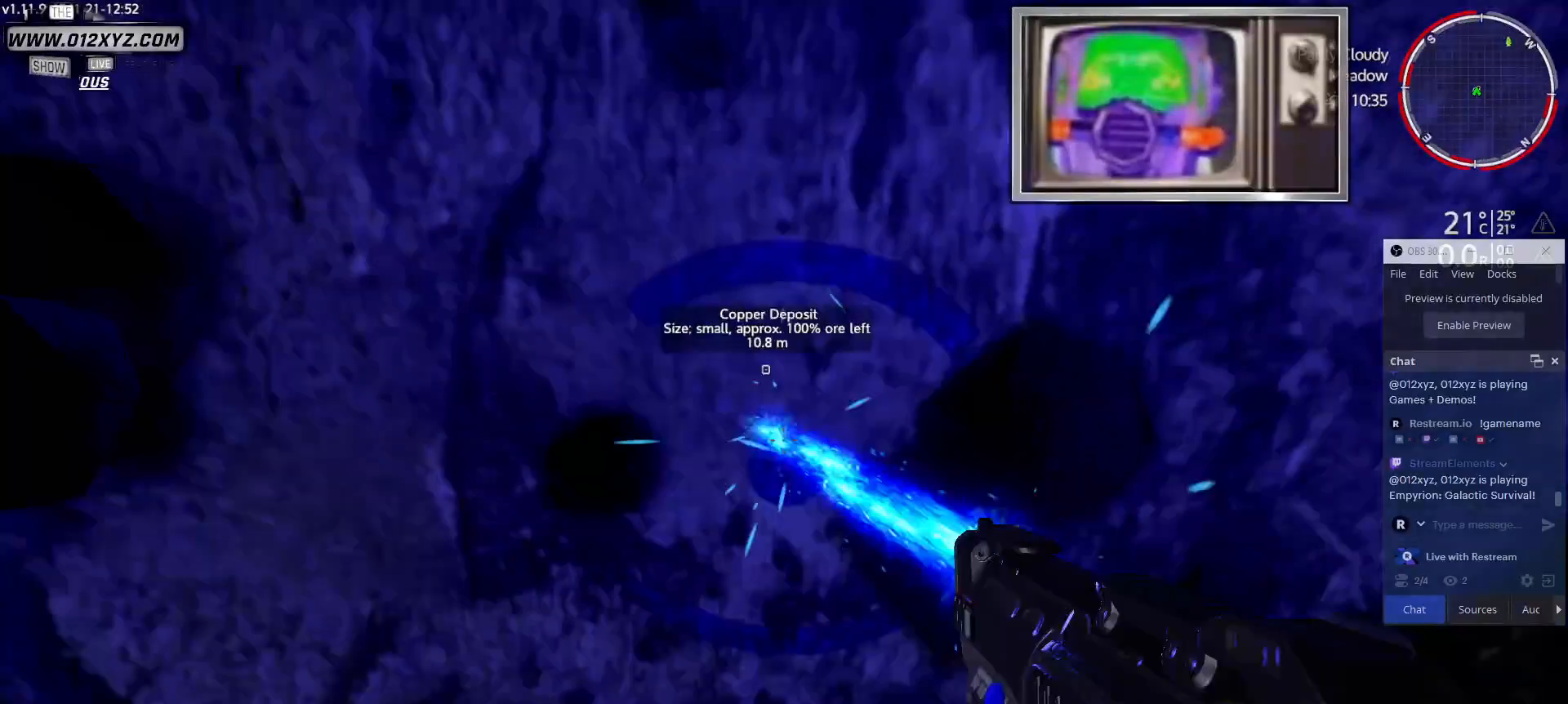
{"keys": [], "mouse": ["left"], "events": []}
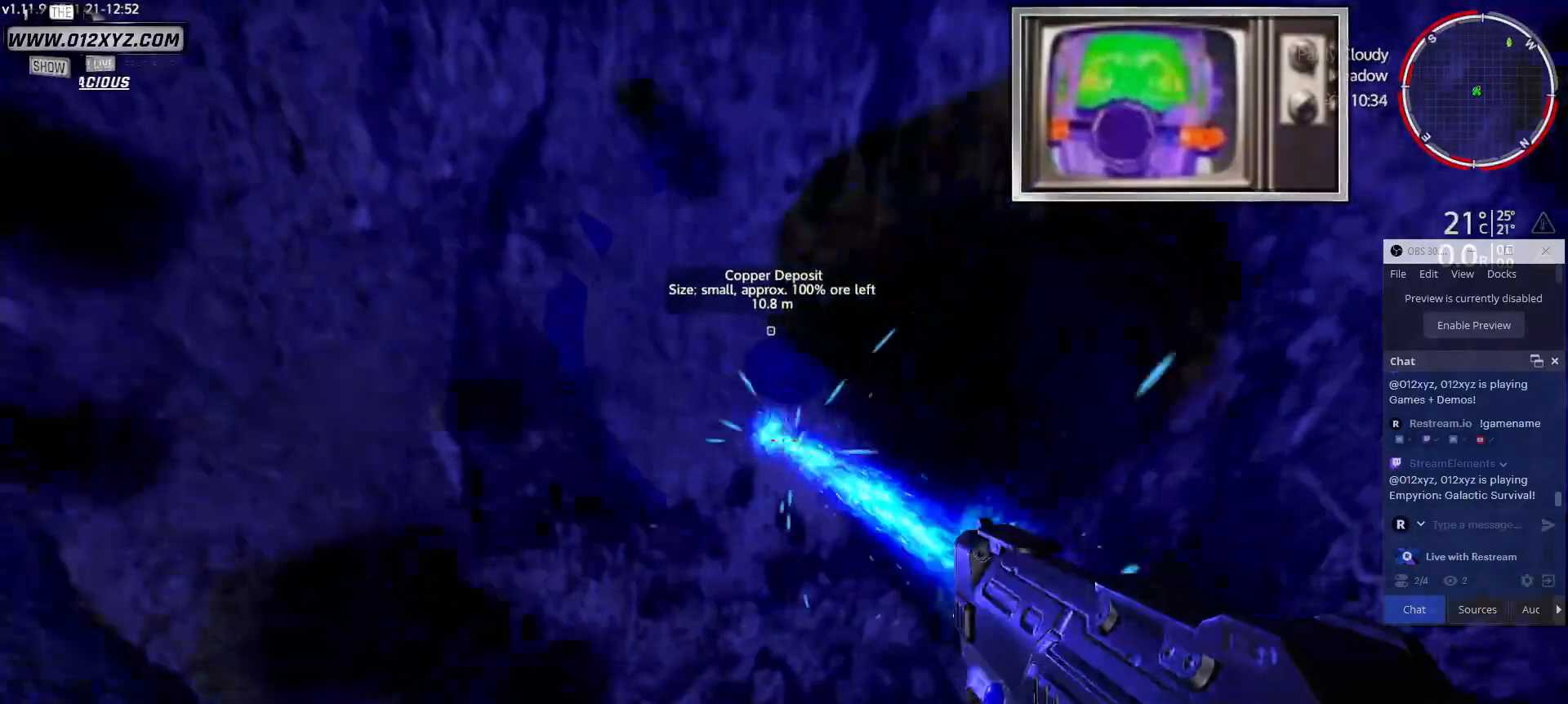
{"keys": [], "mouse": ["left"], "events": []}
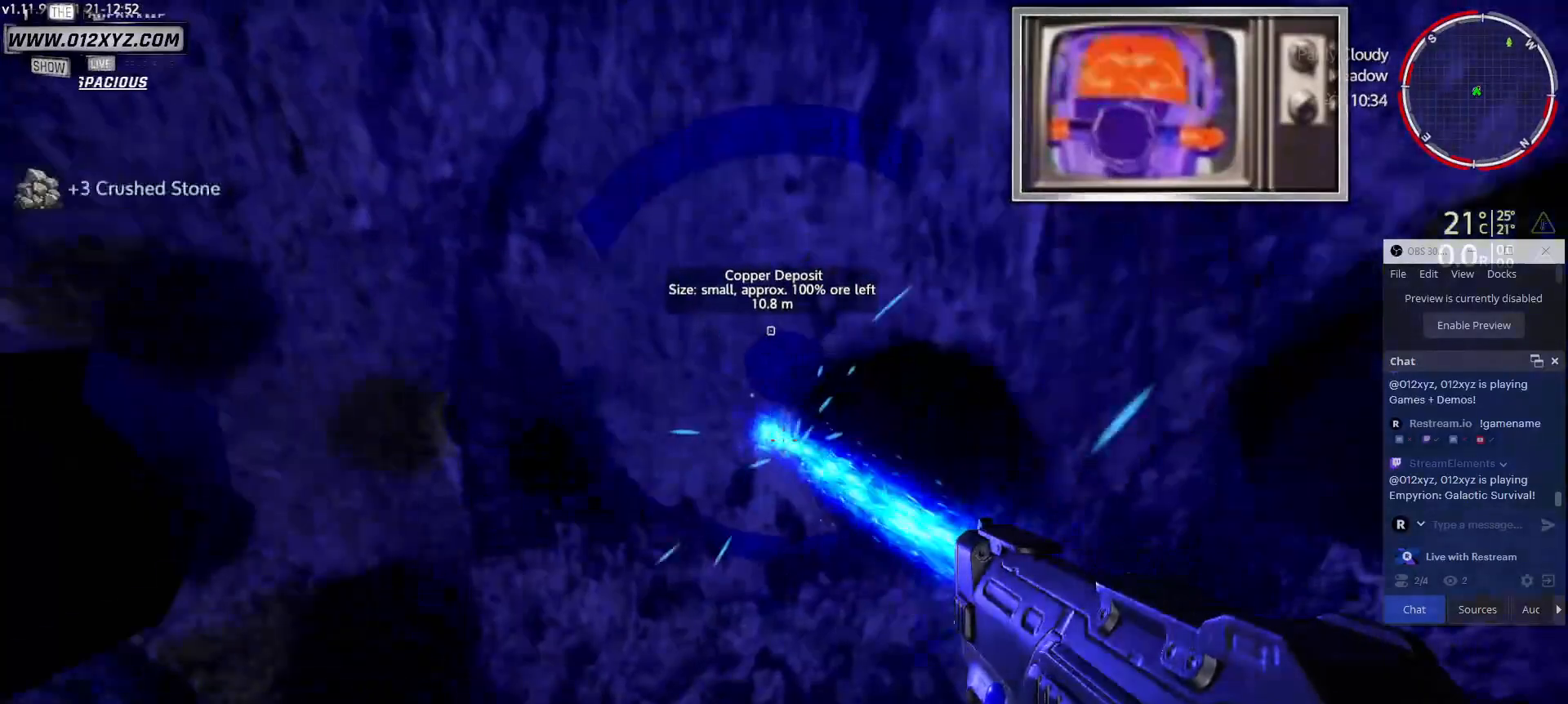
{"keys": [], "mouse": ["left"], "events": []}
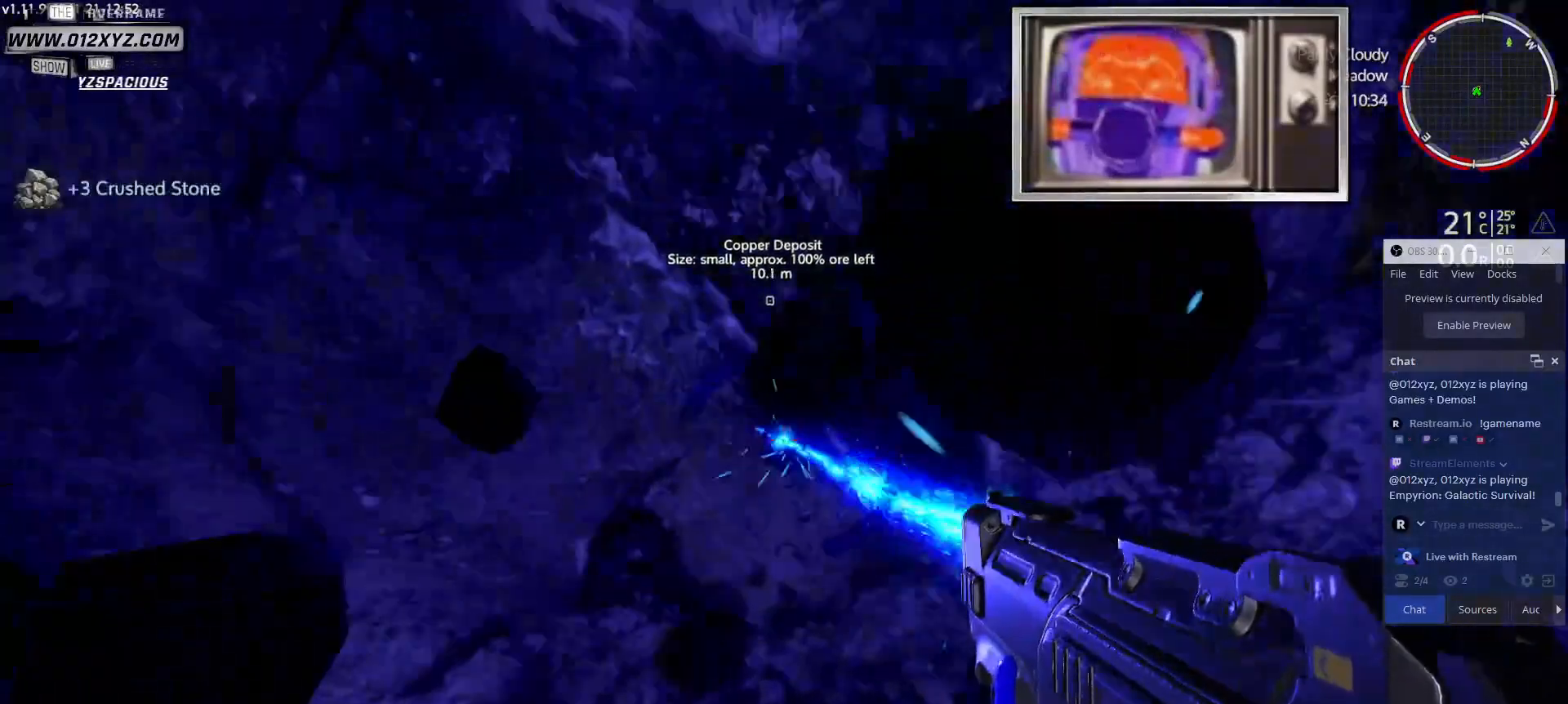
{"keys": [], "mouse": [], "events": [[67, "mouse_left", "up"]]}
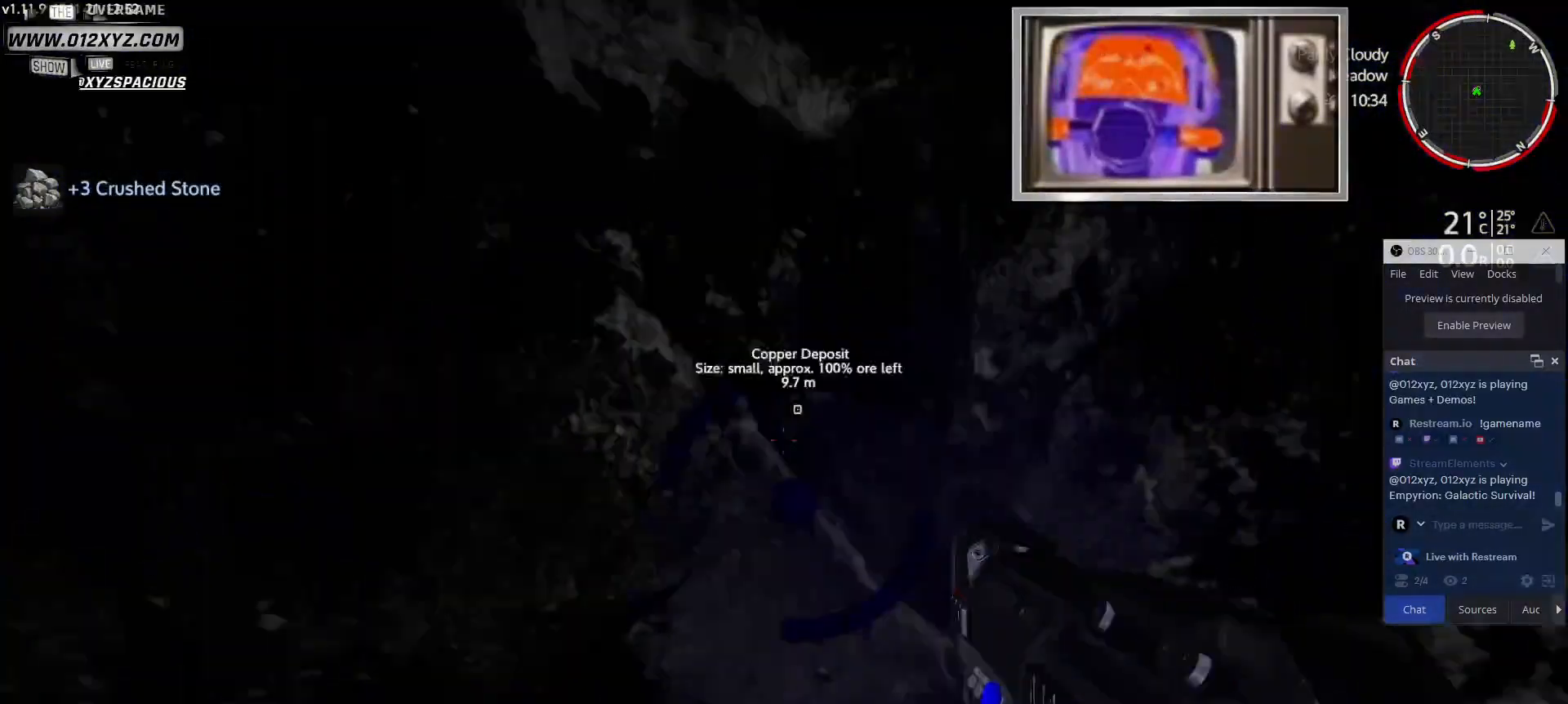
{"keys": [], "mouse": [], "events": []}
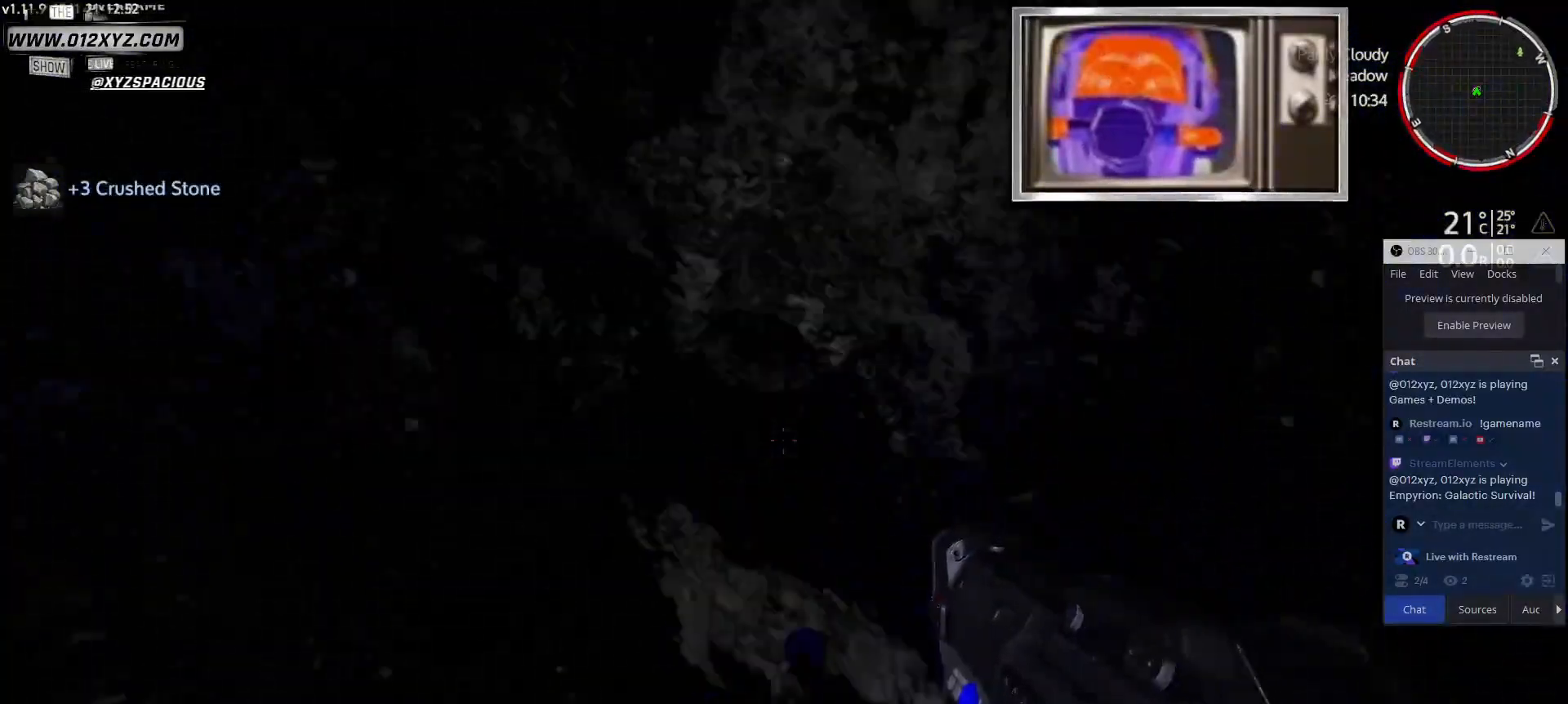
{"keys": [], "mouse": [], "events": []}
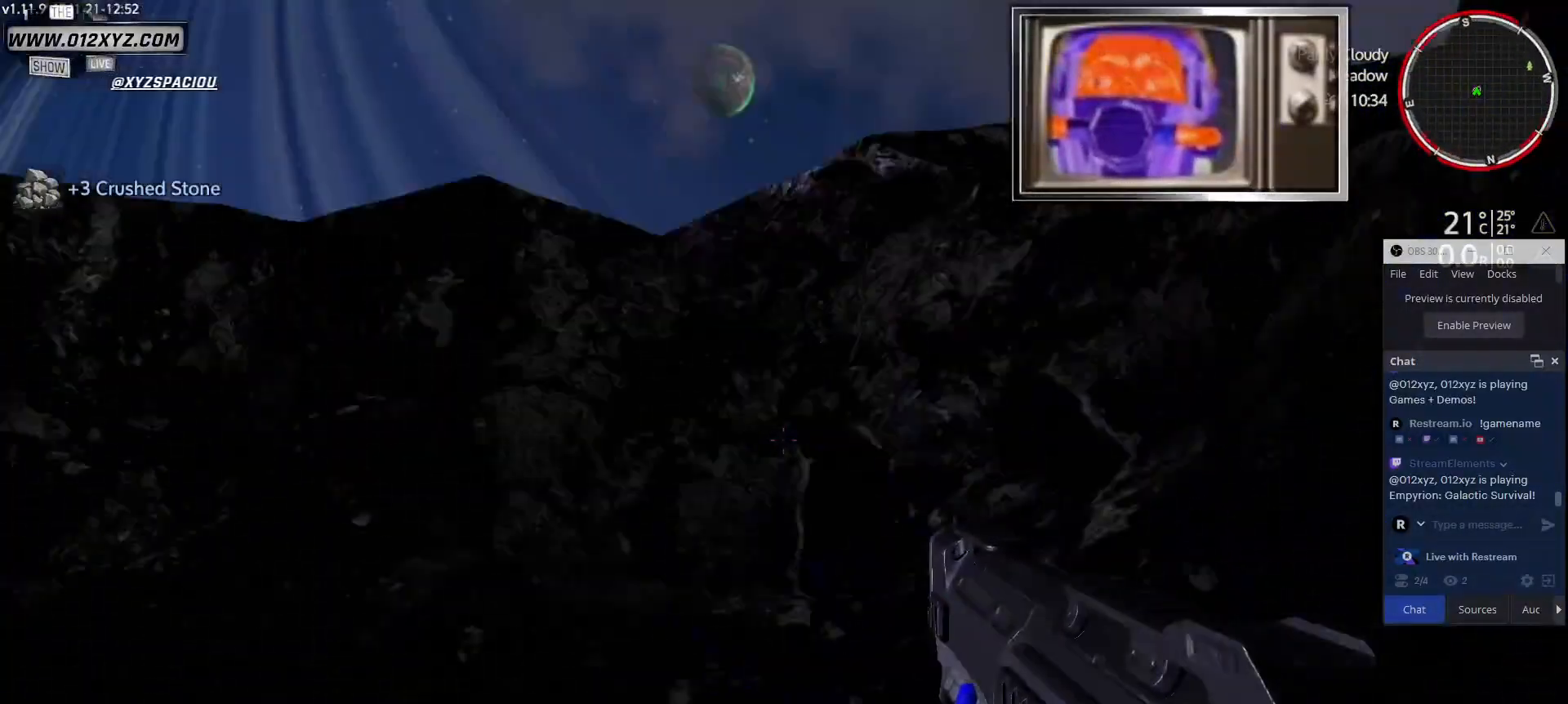
{"keys": [], "mouse": [], "events": []}
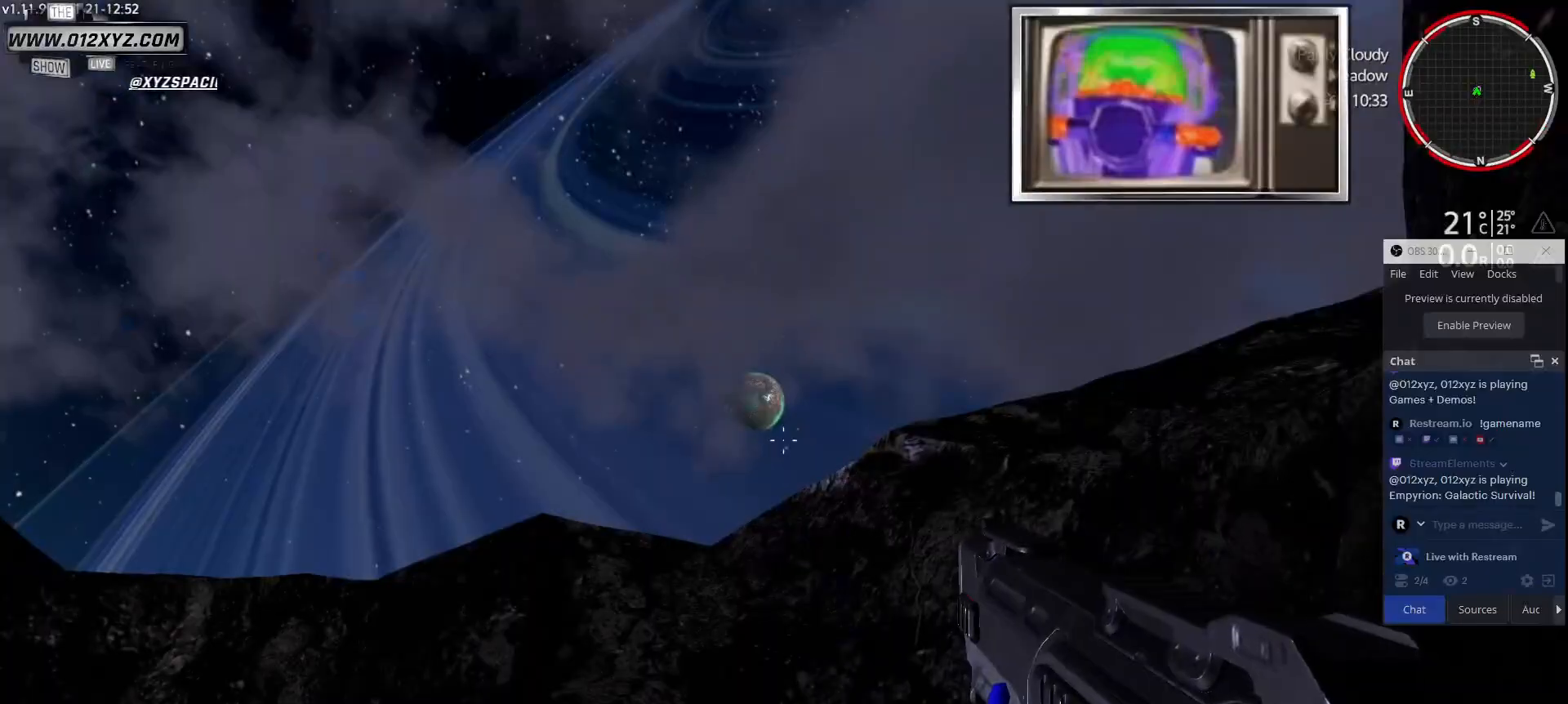
{"keys": [], "mouse": [], "events": [[100, "s", "down"], [267, "s", "up"]]}
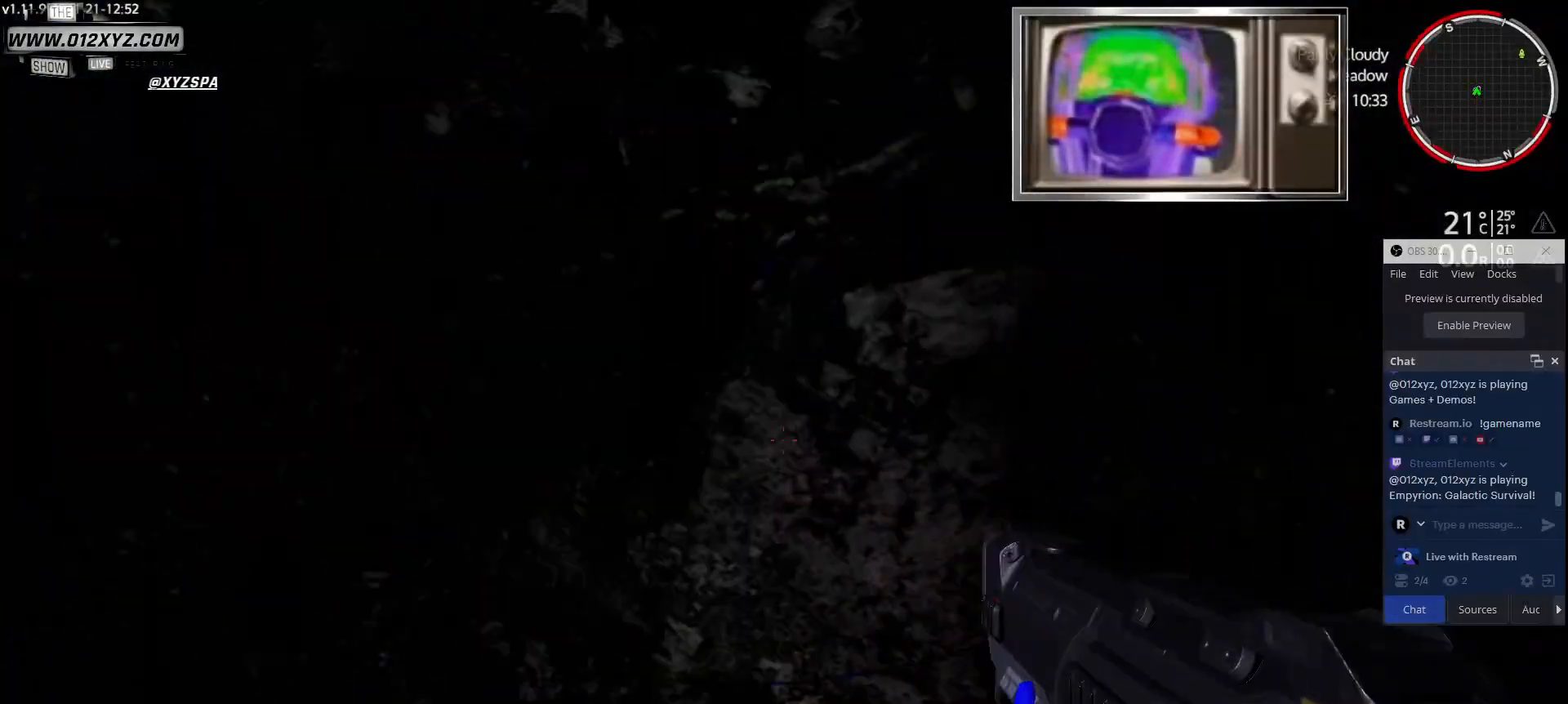
{"keys": [], "mouse": [], "events": []}
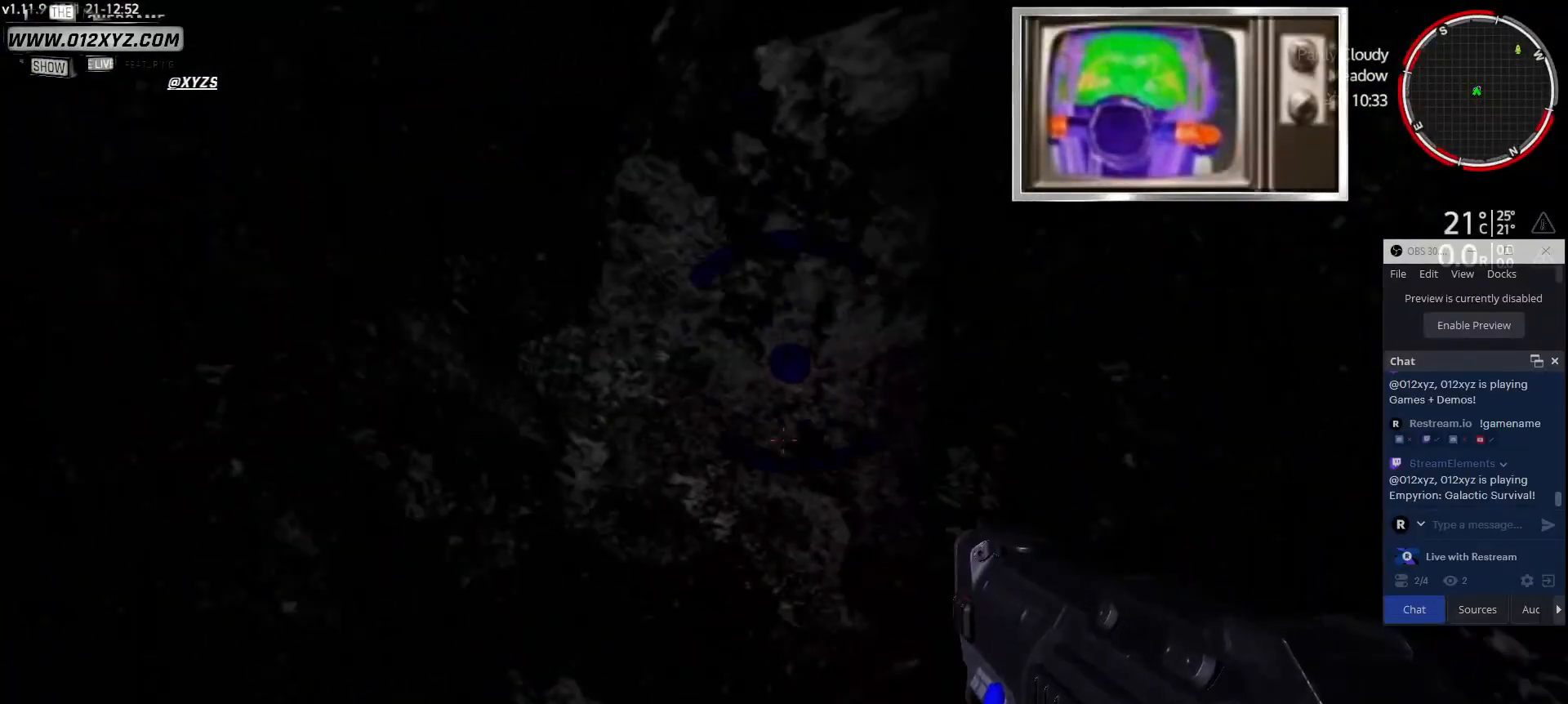
{"keys": [], "mouse": ["left"], "events": [[300, "mouse_left", "down"]]}
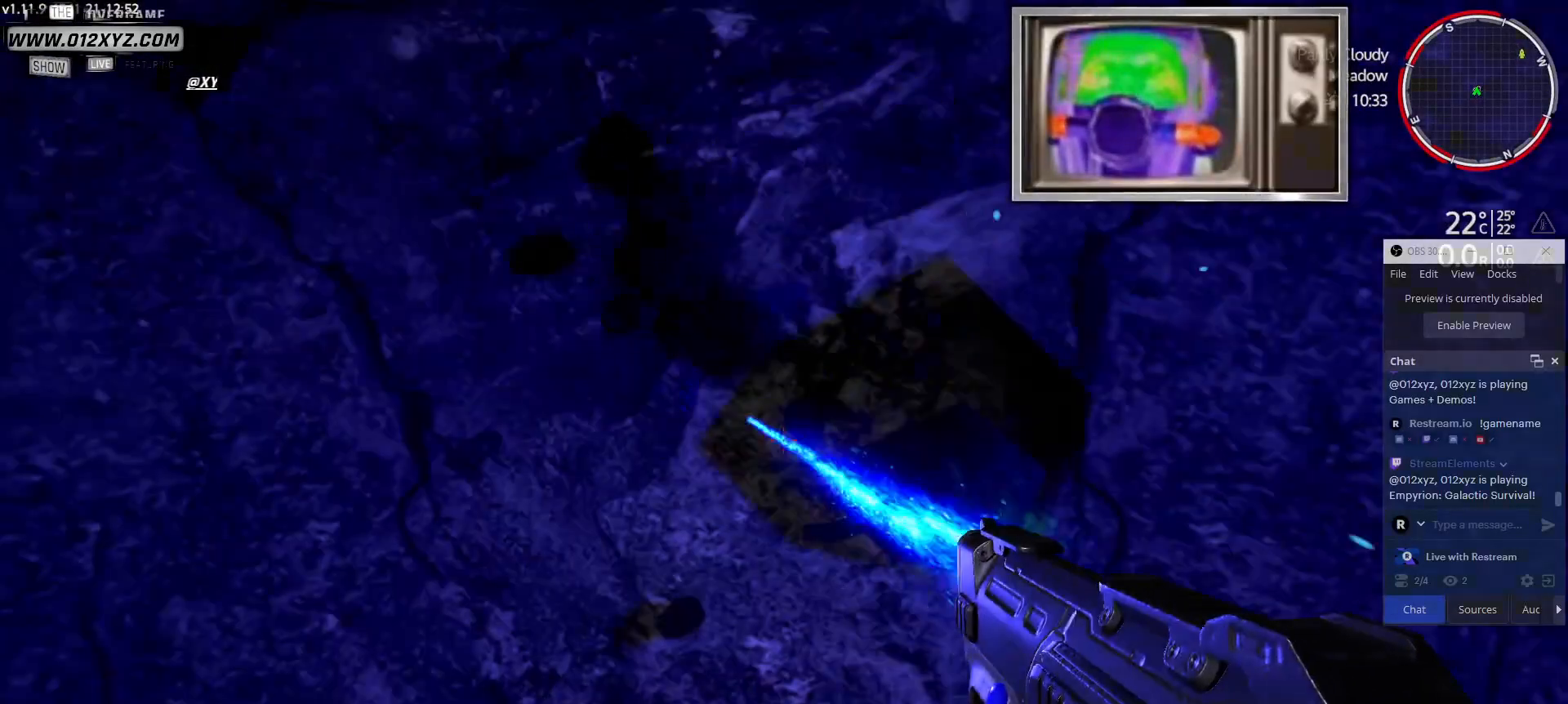
{"keys": [], "mouse": ["left"], "events": []}
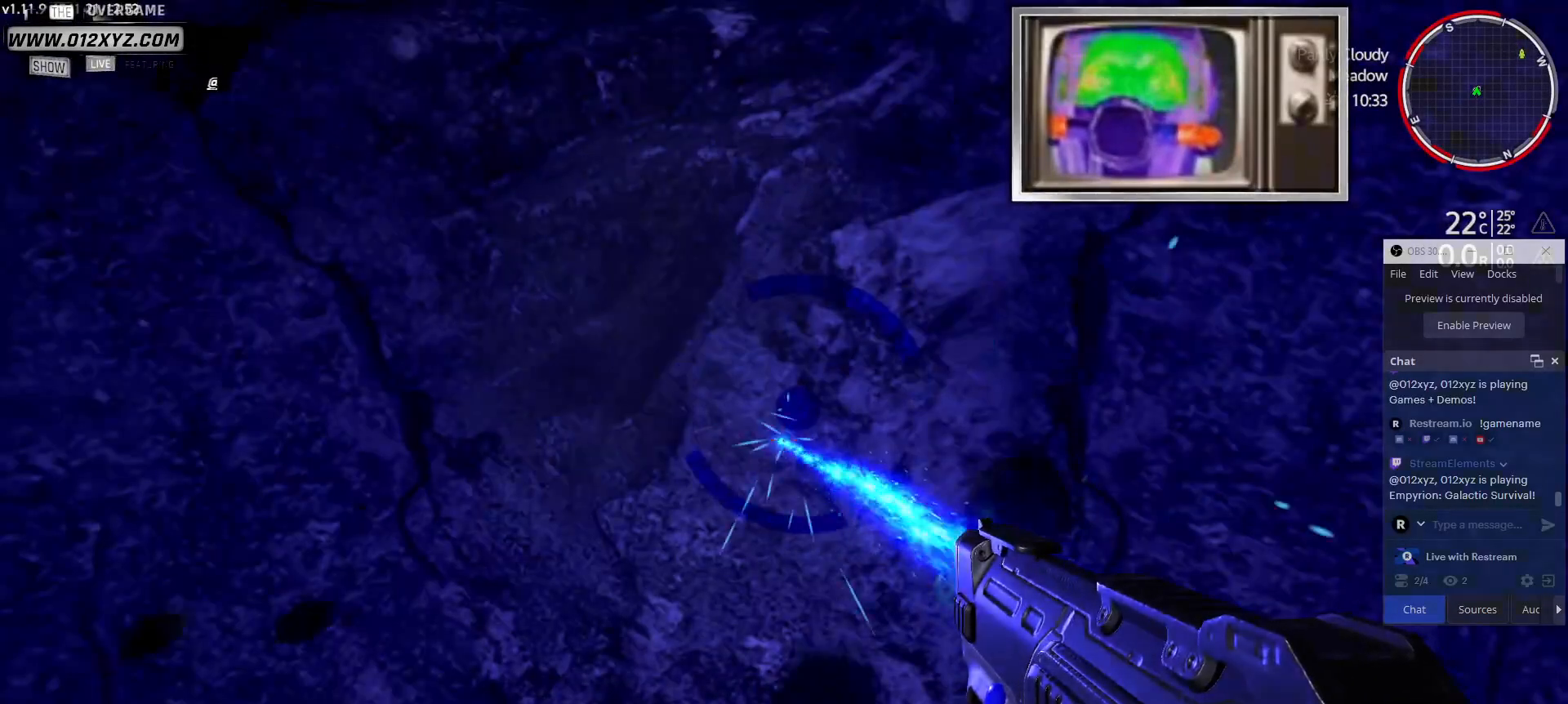
{"keys": [], "mouse": ["left"], "events": []}
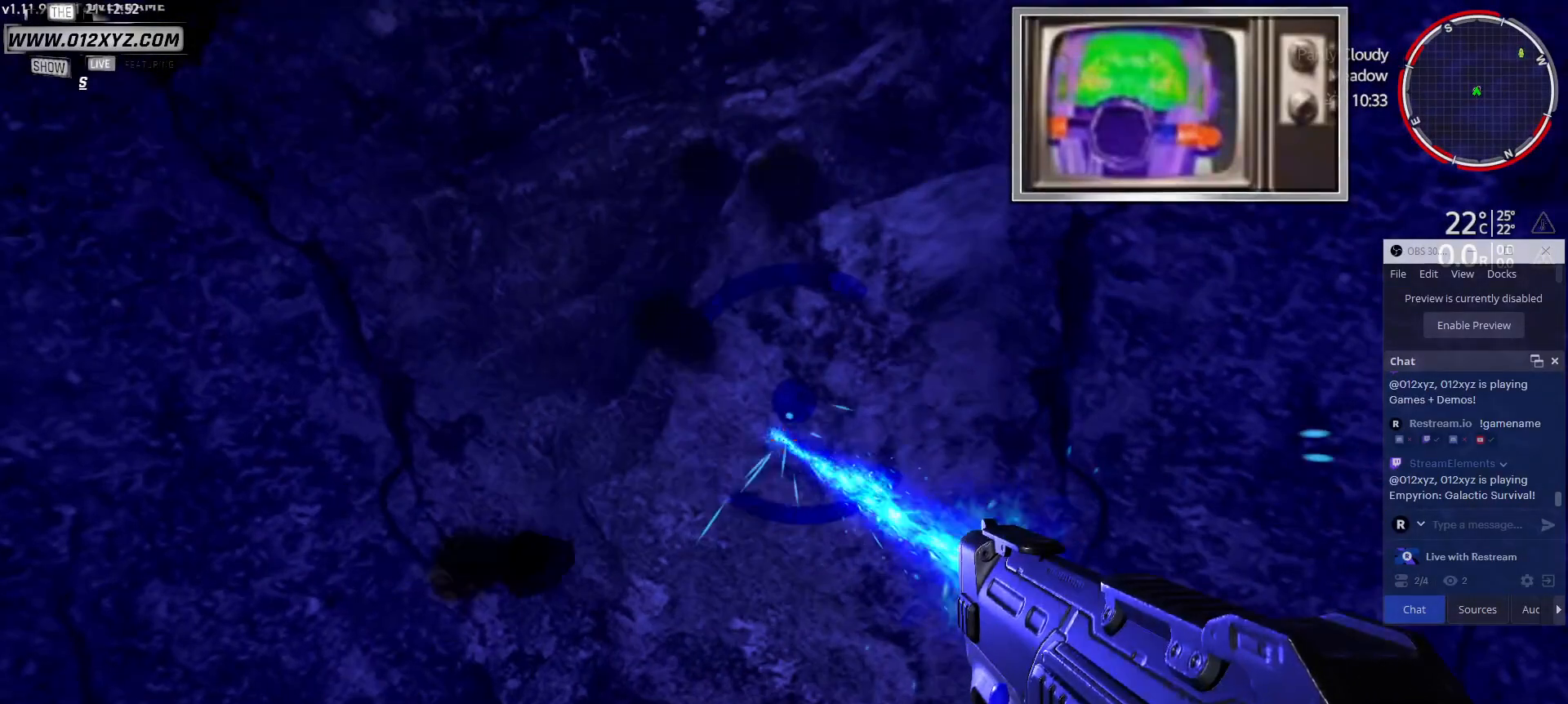
{"keys": [], "mouse": ["left"], "events": []}
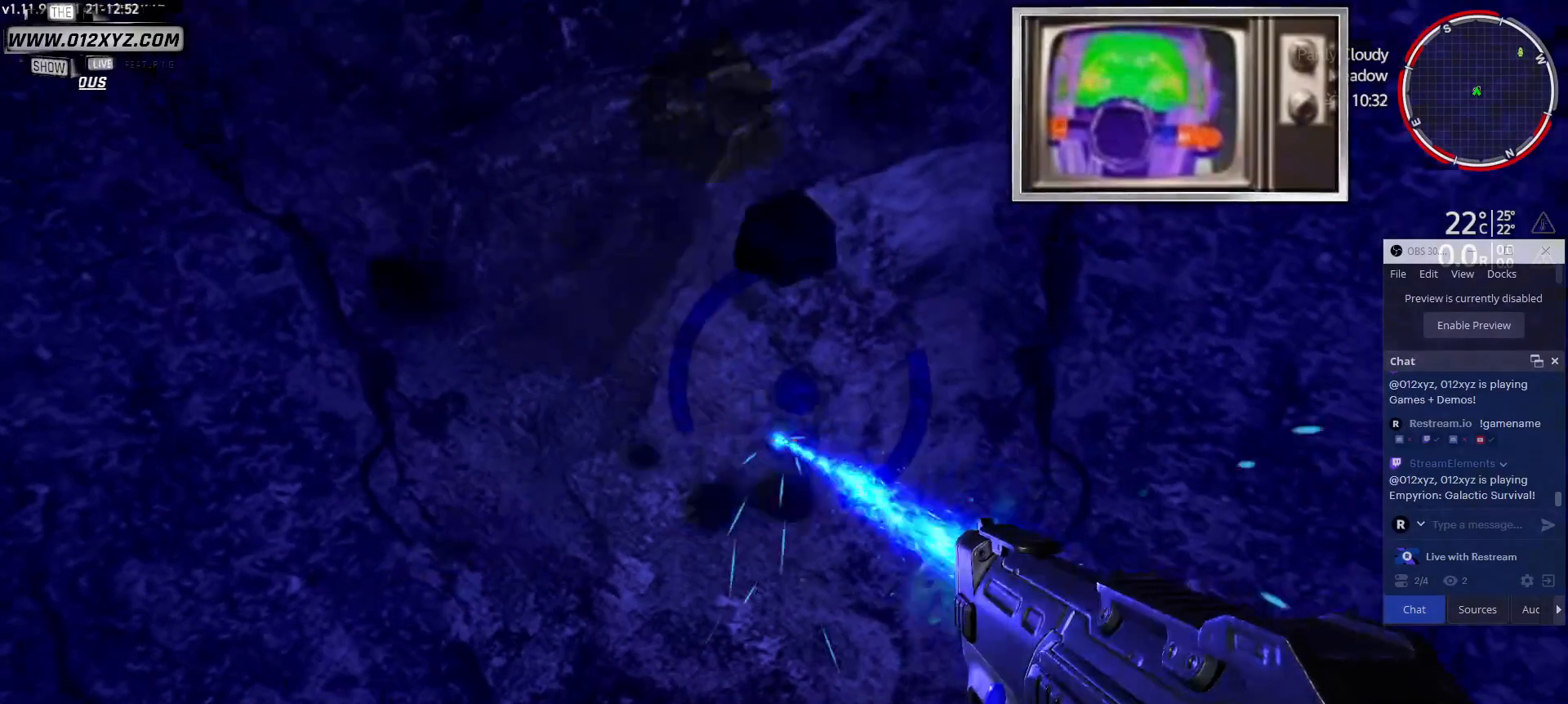
{"keys": [], "mouse": ["left"], "events": []}
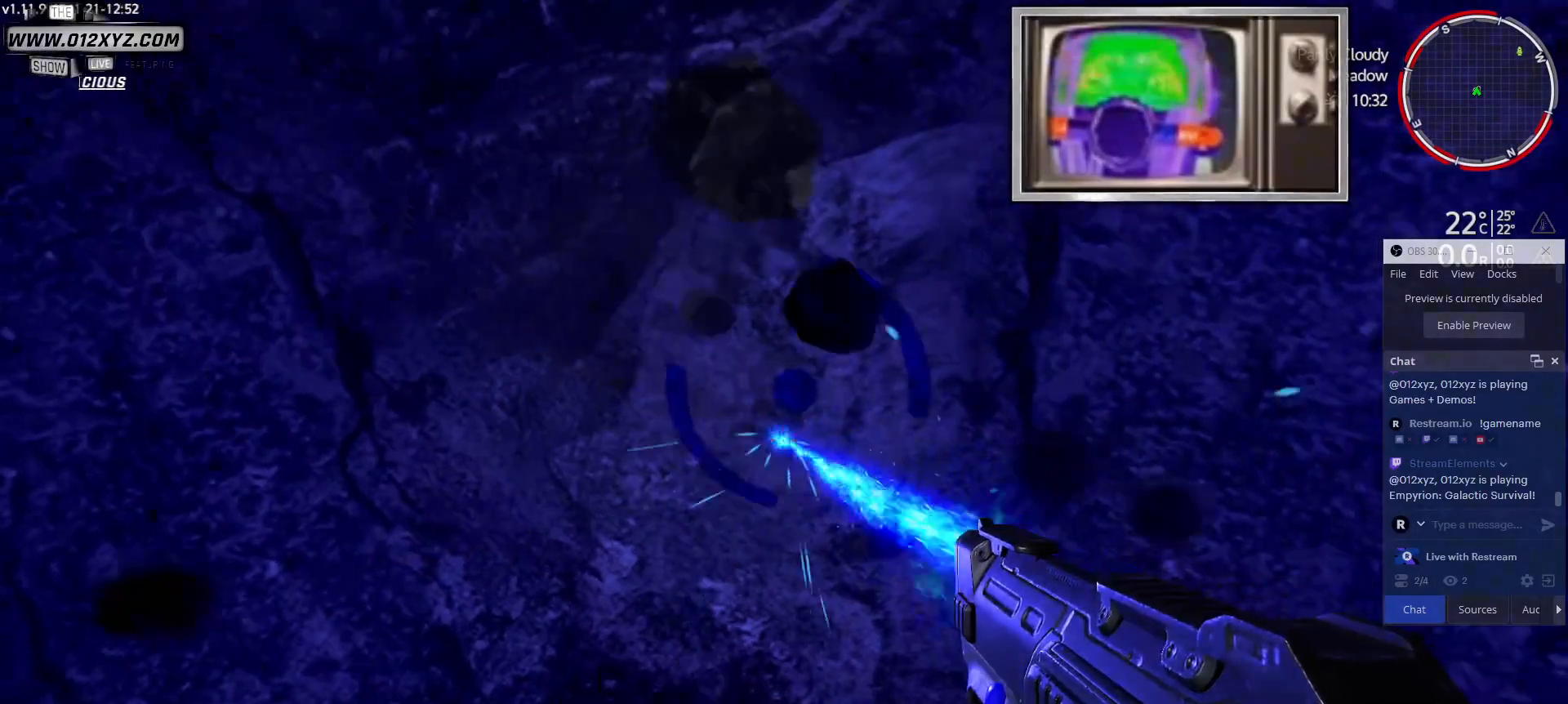
{"keys": [], "mouse": ["left"], "events": []}
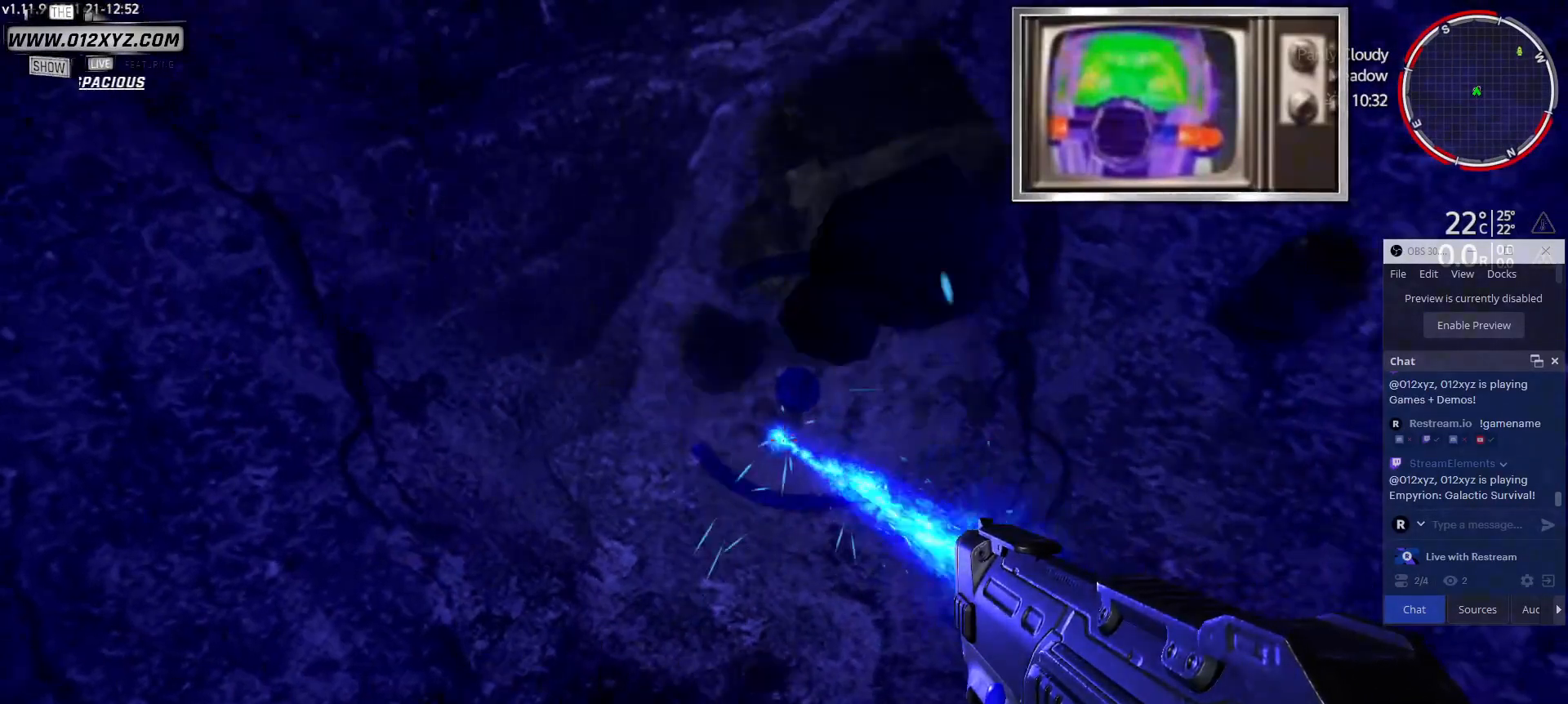
{"keys": [], "mouse": ["left"], "events": []}